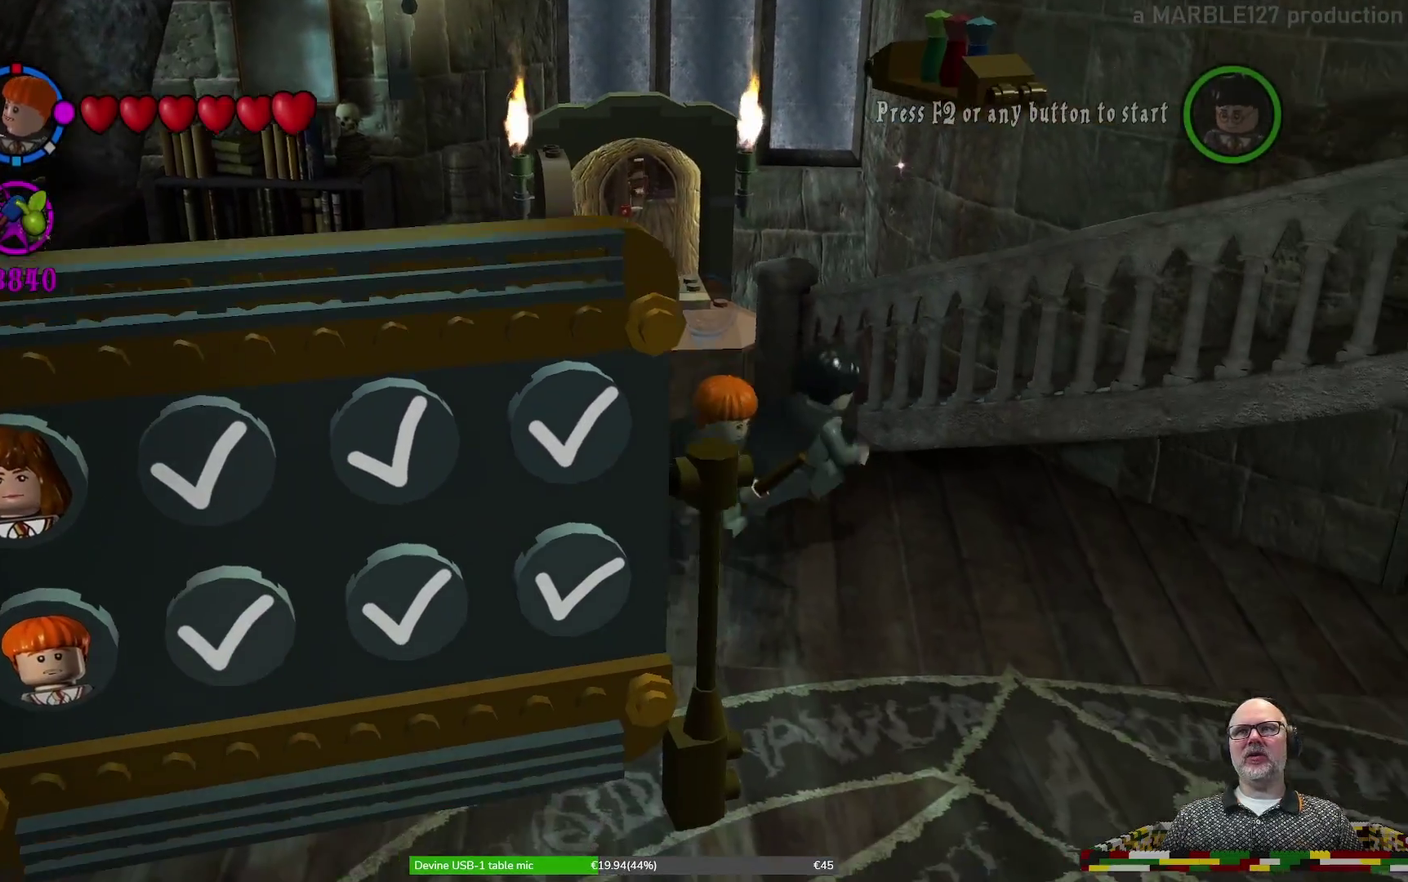
Gameplay with a controller (Xbox layout); each line is a JSON object with the inputs held at the frame after it (dt_ms = milliseconds from this image to that frame). "events" lists button and stick changes between this image and that frame as [ms after this image, input, new state], when the widget could be followed in between. Not read: HOME L2 L3 R1 R2 R3 right_stick.
{"dt_ms": 300, "buttons": [], "left_stick": "down-right", "events": []}
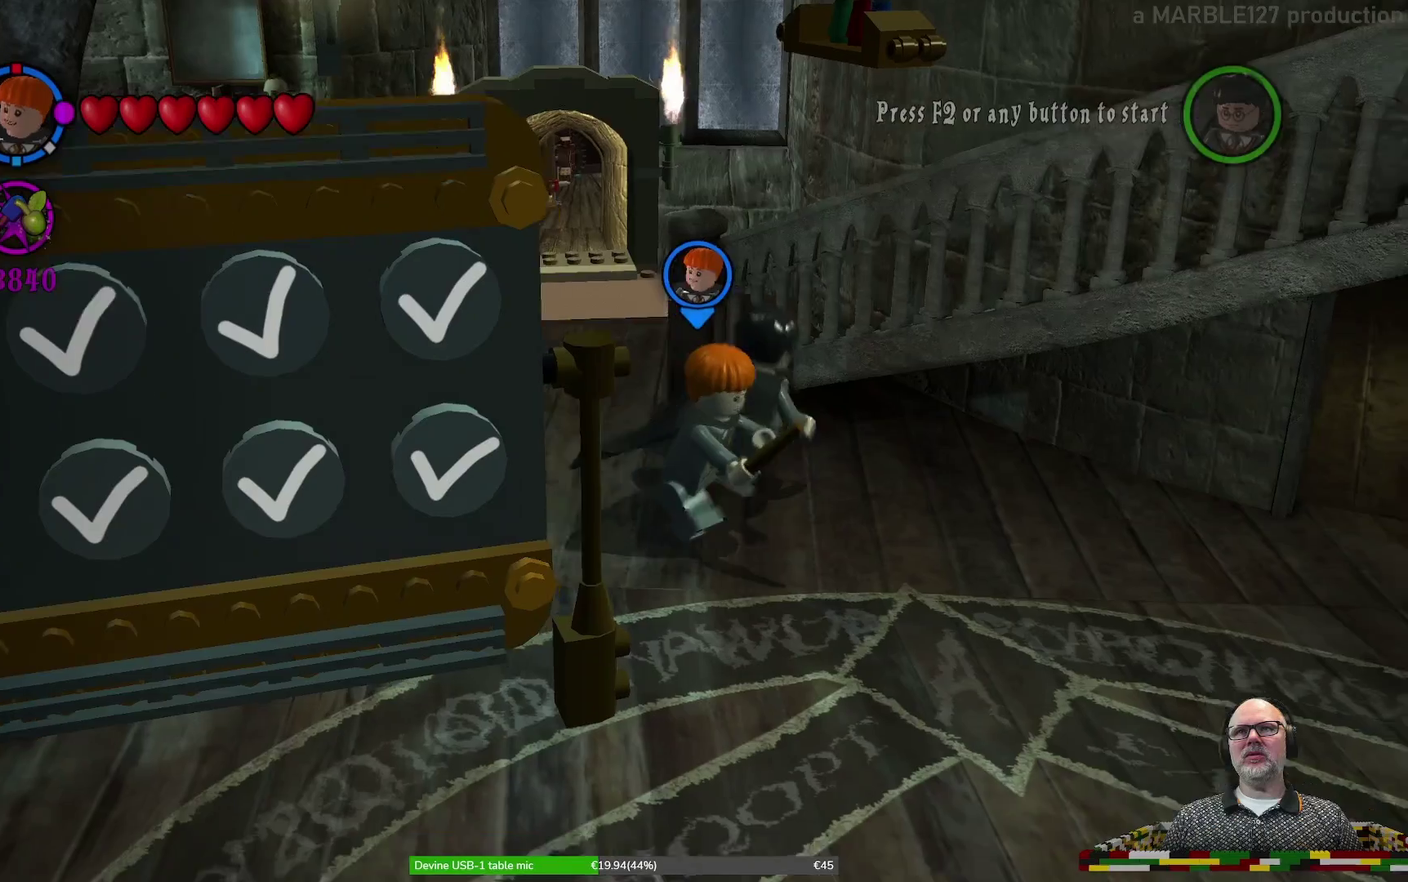
{"dt_ms": 700, "buttons": [], "left_stick": "right", "events": [[333, "left_stick", "right"]]}
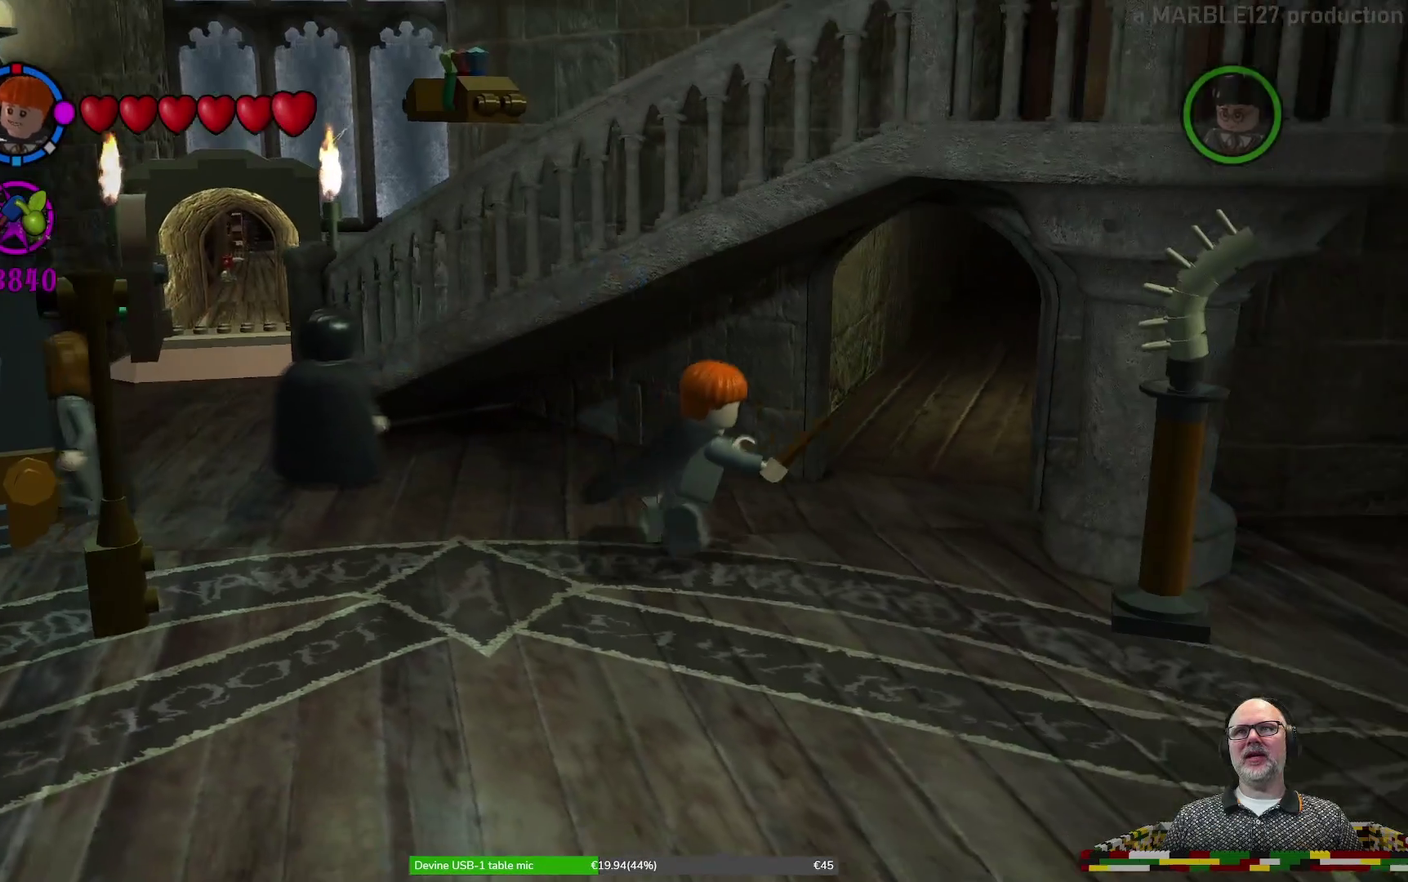
{"dt_ms": 700, "buttons": [], "left_stick": "up"}
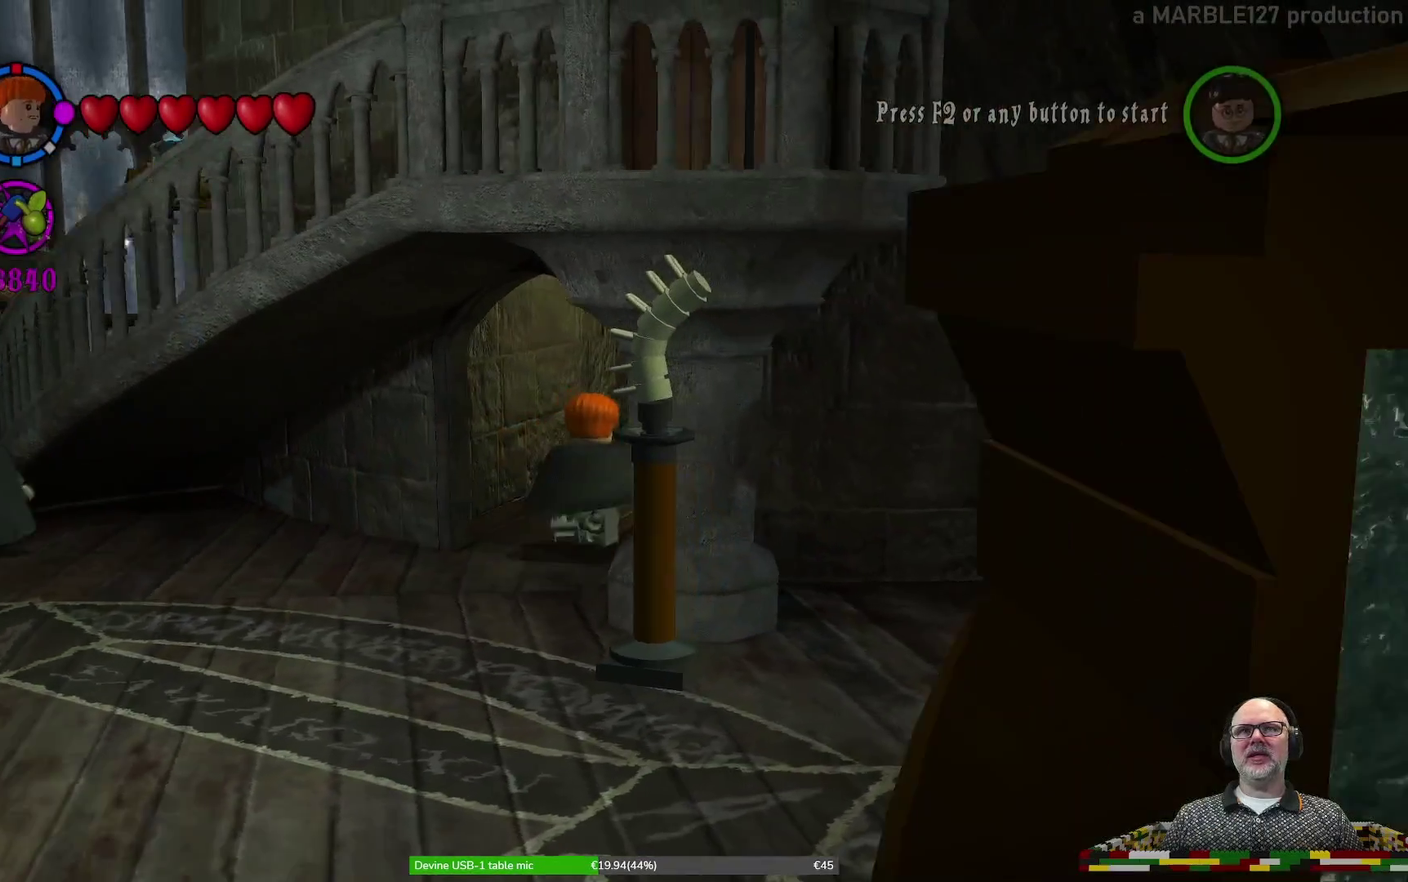
{"dt_ms": 300, "buttons": [], "left_stick": "up", "events": []}
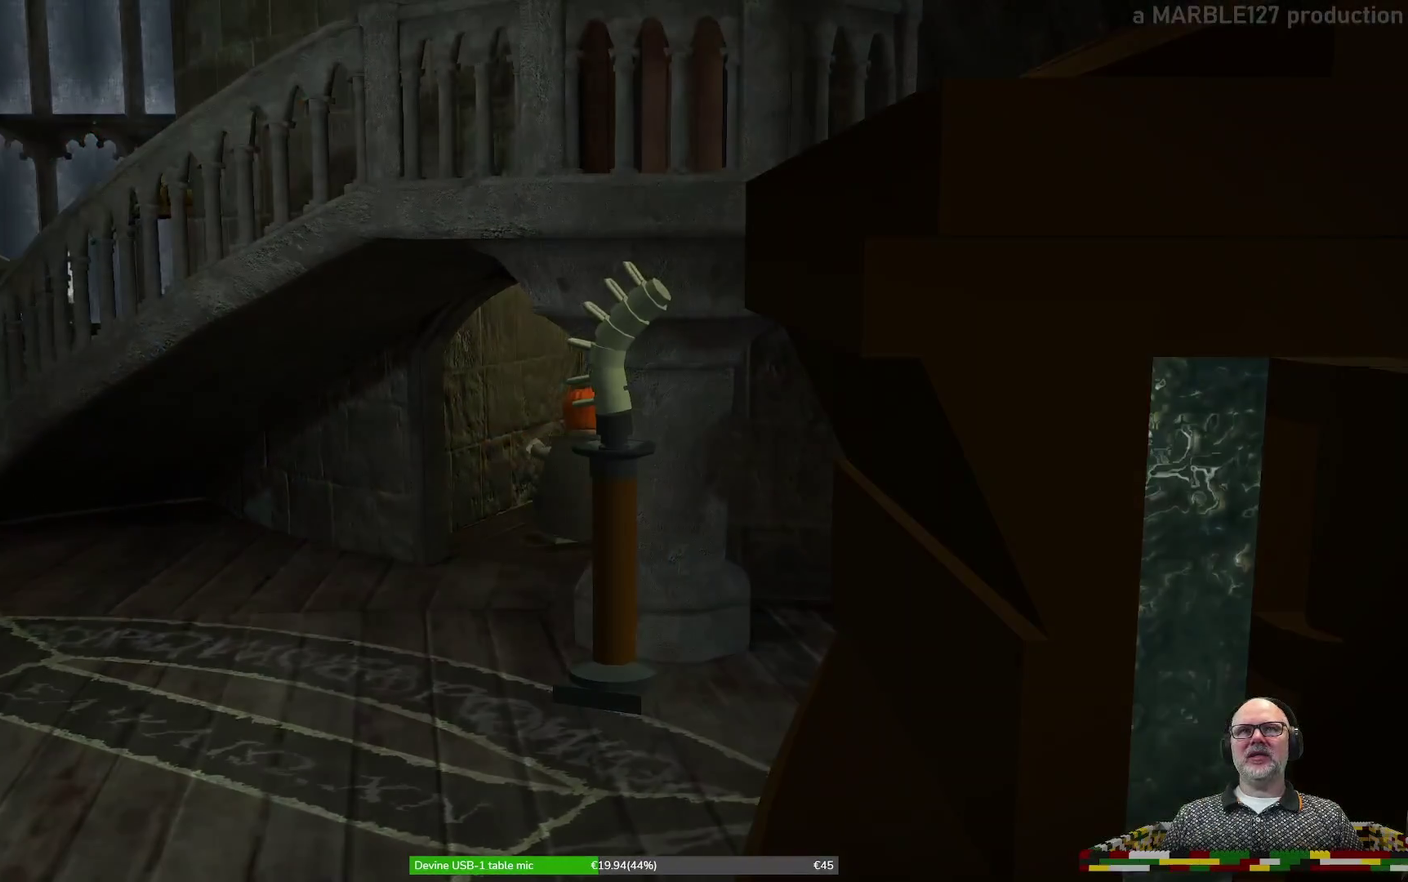
{"dt_ms": 500, "buttons": [], "left_stick": "center"}
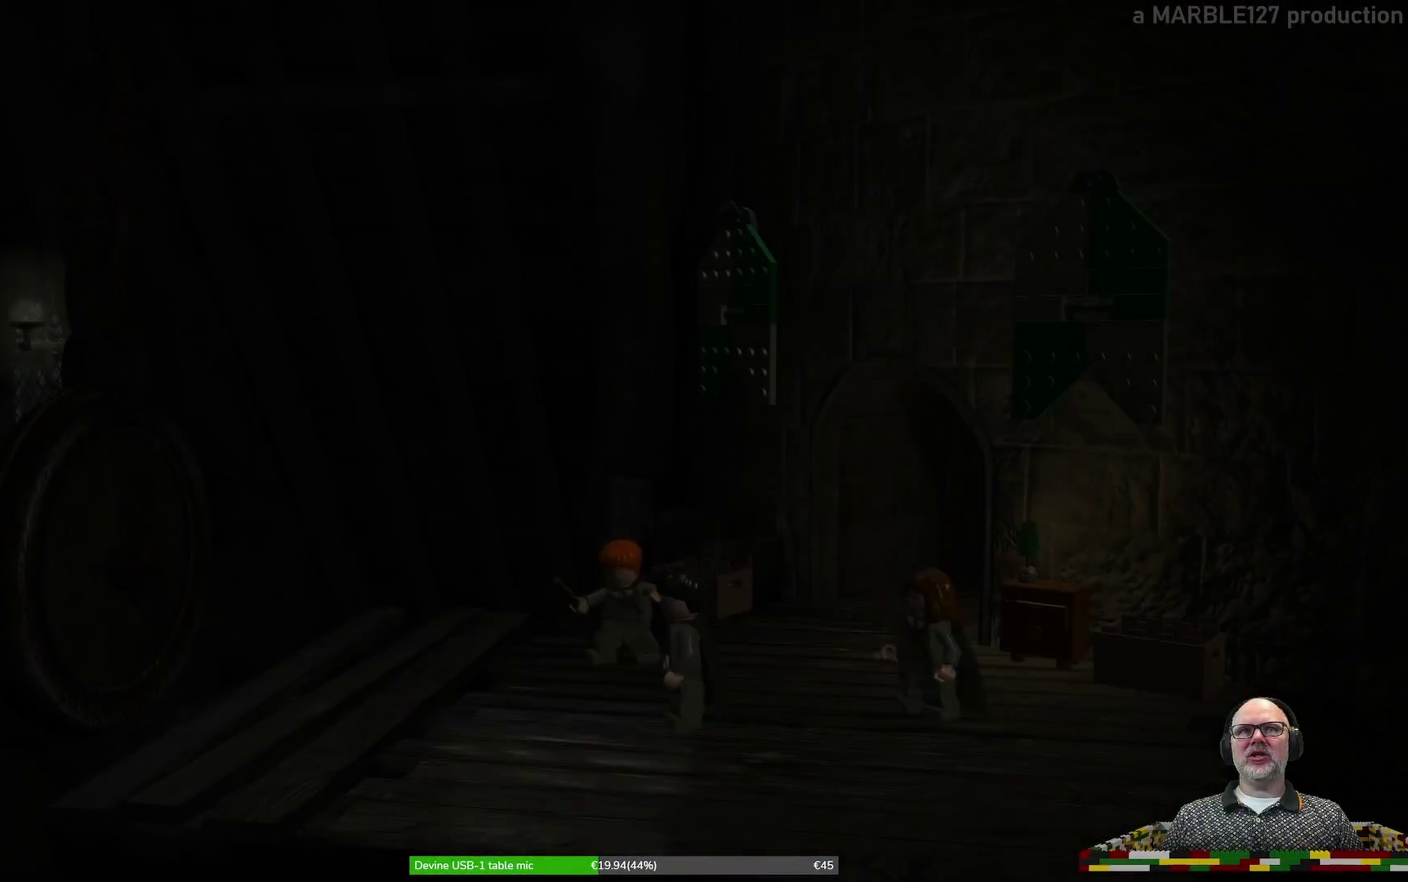
{"dt_ms": 500, "buttons": [], "left_stick": "center", "events": []}
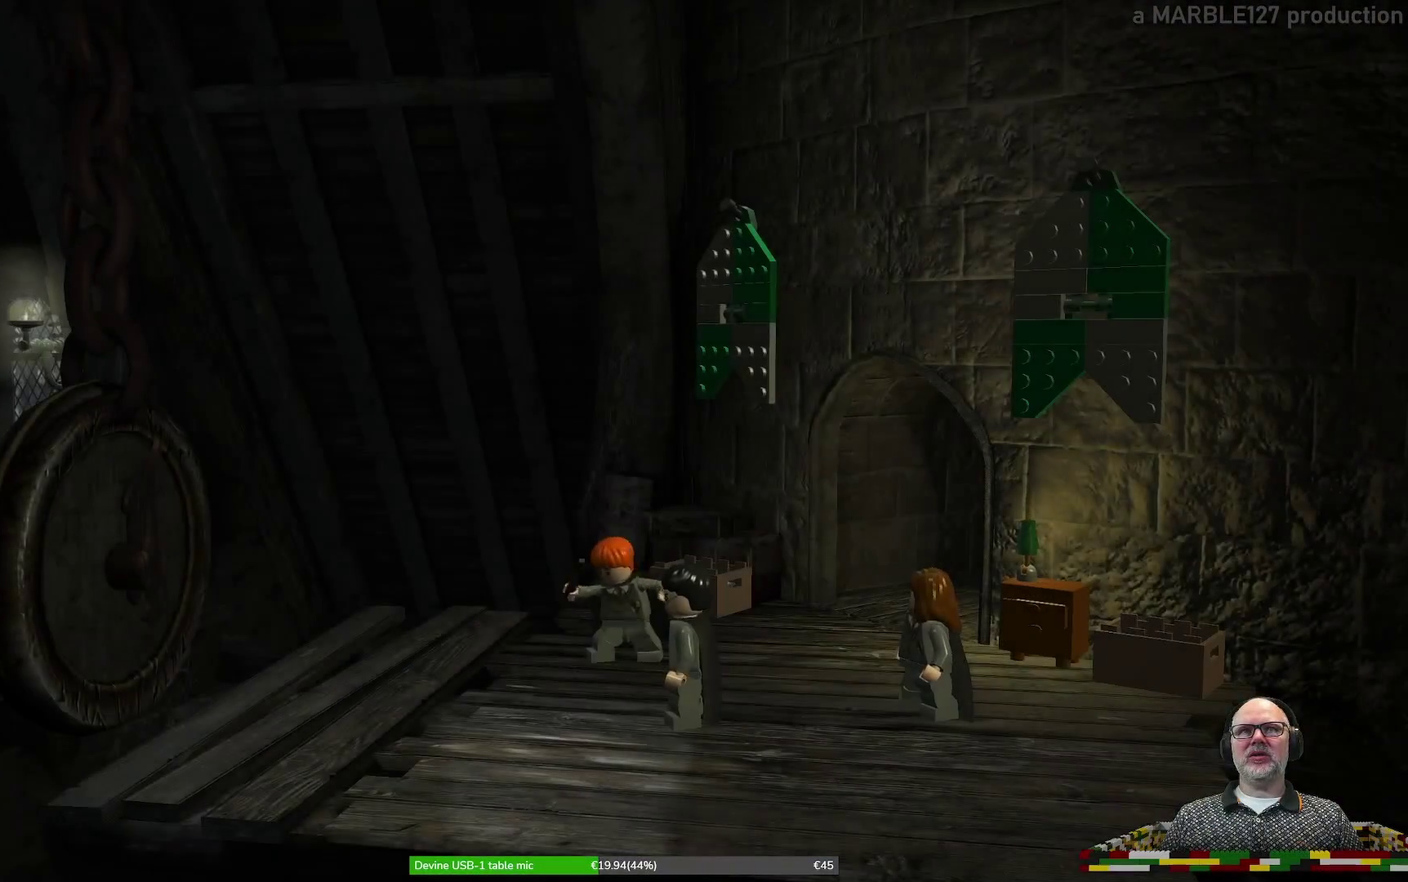
{"dt_ms": 600, "buttons": [], "left_stick": "up-right", "events": [[500, "left_stick", "right"], [567, "left_stick", "up-right"]]}
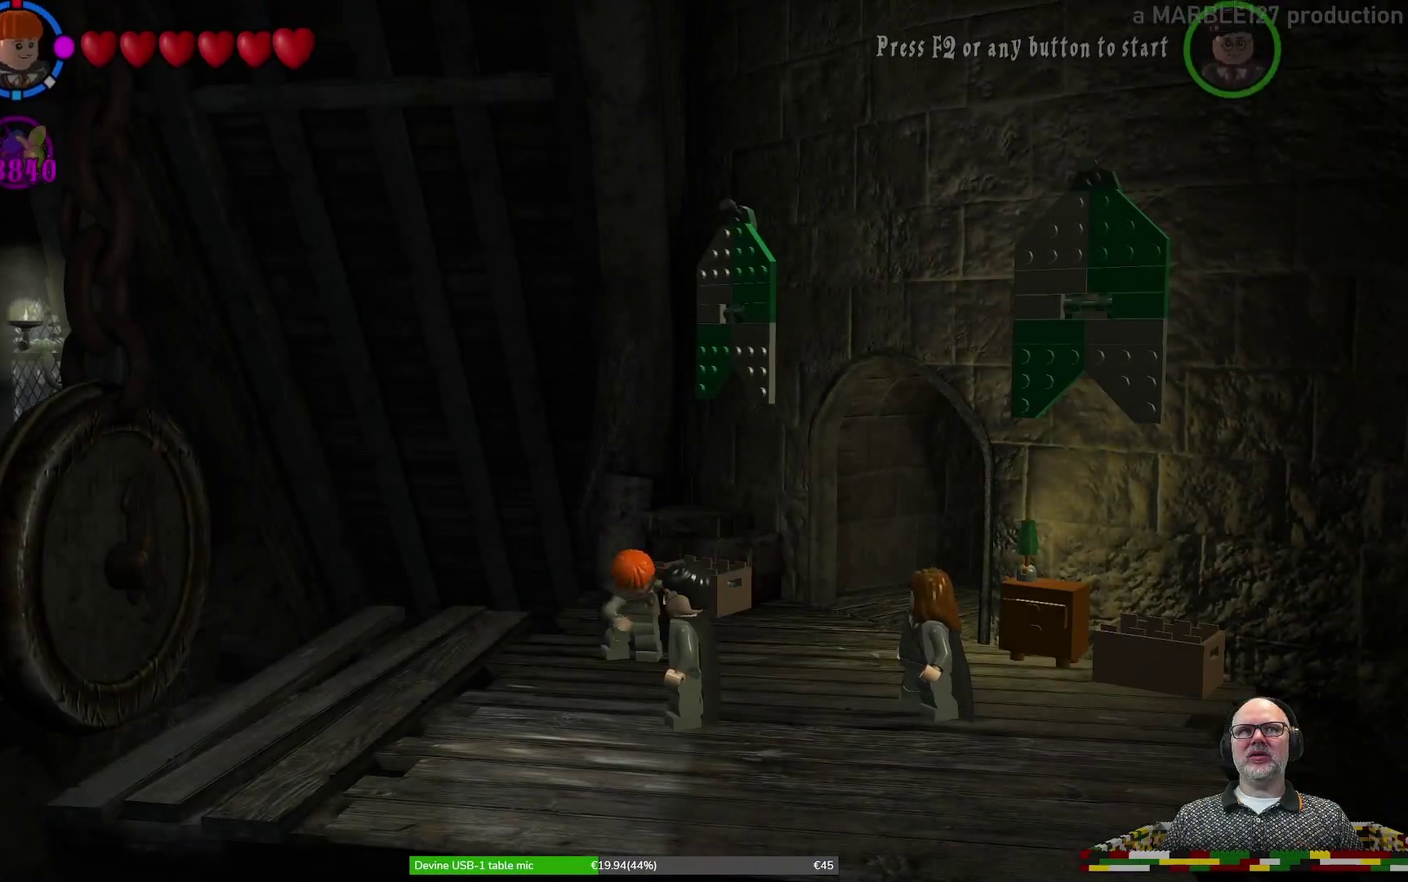
{"dt_ms": 400, "buttons": [], "left_stick": "up-right", "events": []}